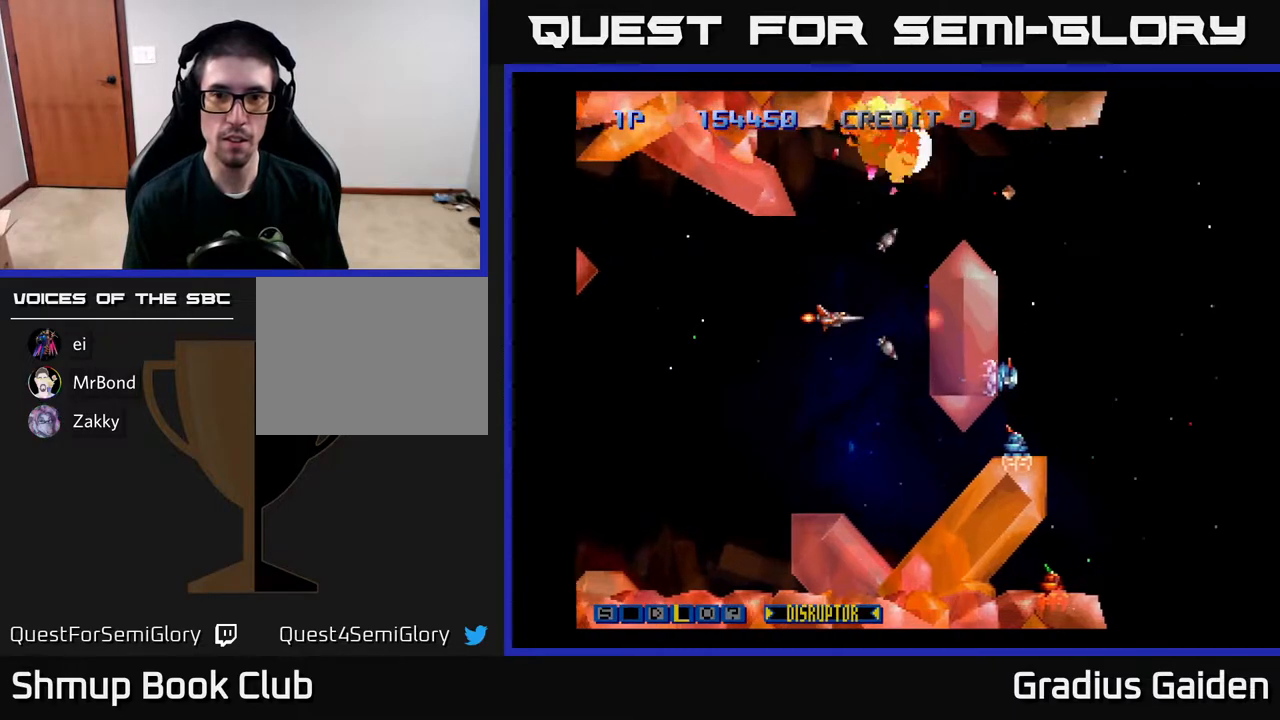
Gameplay with a controller (Xbox layout); each line is a JSON object with the inputs held at the frame after it. "events" lists button and stick changes between this image and that frame as [ms after this image, input, new state], when the widget could be followed in between. Not read: left_stick right_stick.
{"buttons": ["R2"], "events": [[17, "DPAD_DOWN", "down"], [100, "R2", "down"], [217, "DPAD_RIGHT", "down"], [217, "R2", "up"], [283, "R2", "down"], [333, "DPAD_RIGHT", "up"], [350, "DPAD_DOWN", "up"], [467, "DPAD_DOWN", "down"], [467, "R2", "up"], [500, "DPAD_DOWN", "up"], [500, "R2", "down"]]}
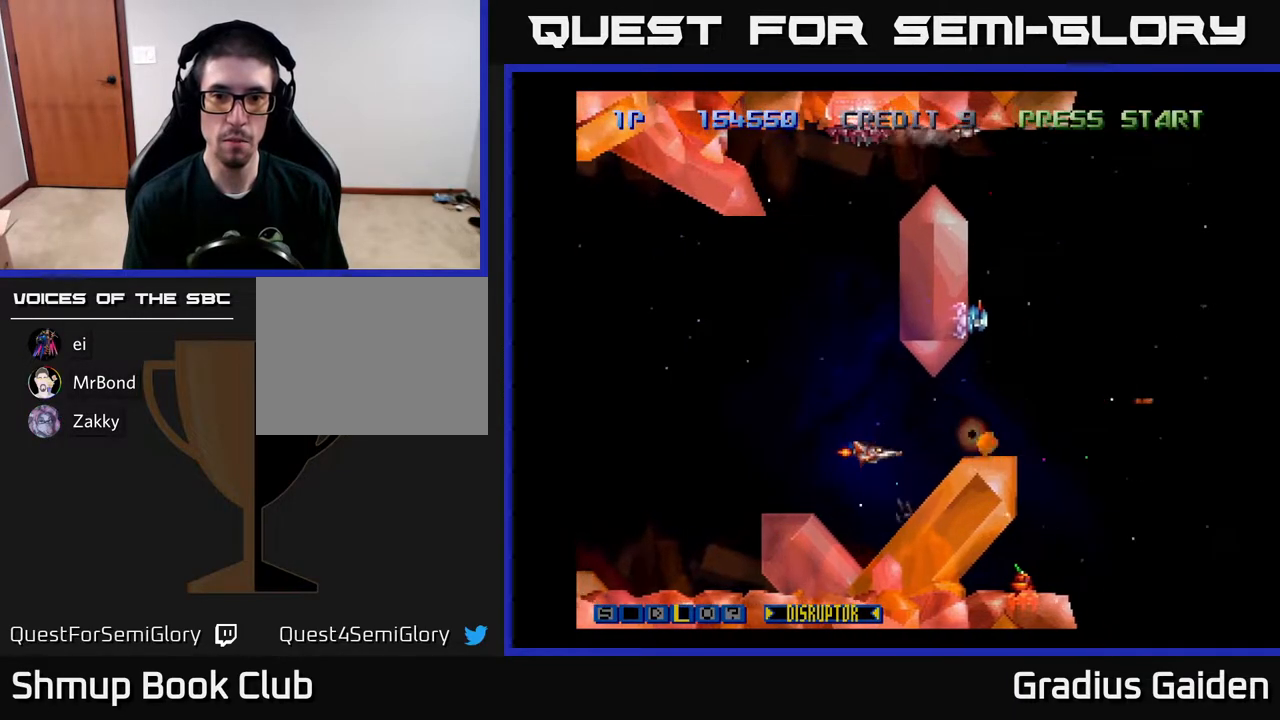
{"buttons": ["DPAD_UP", "DPAD_LEFT"], "events": [[117, "R2", "up"], [200, "R2", "down"], [217, "DPAD_UP", "down"], [283, "R2", "up"], [367, "DPAD_UP", "up"], [383, "R2", "down"], [483, "DPAD_LEFT", "down"], [483, "R2", "up"], [500, "DPAD_UP", "down"]]}
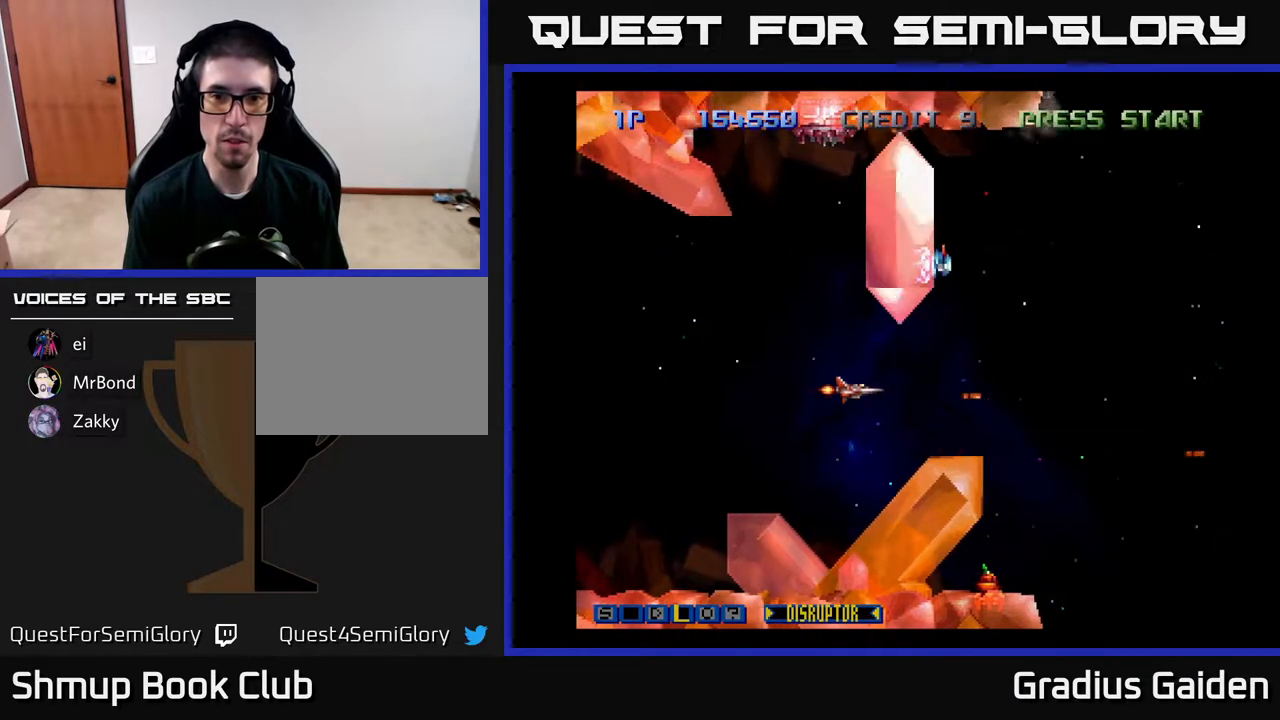
{"buttons": ["R2"], "events": [[67, "R2", "down"], [100, "DPAD_UP", "up"], [117, "DPAD_LEFT", "up"], [183, "R2", "up"], [250, "R2", "down"], [317, "DPAD_DOWN", "down"], [383, "R2", "up"], [433, "R2", "down"], [450, "DPAD_DOWN", "up"]]}
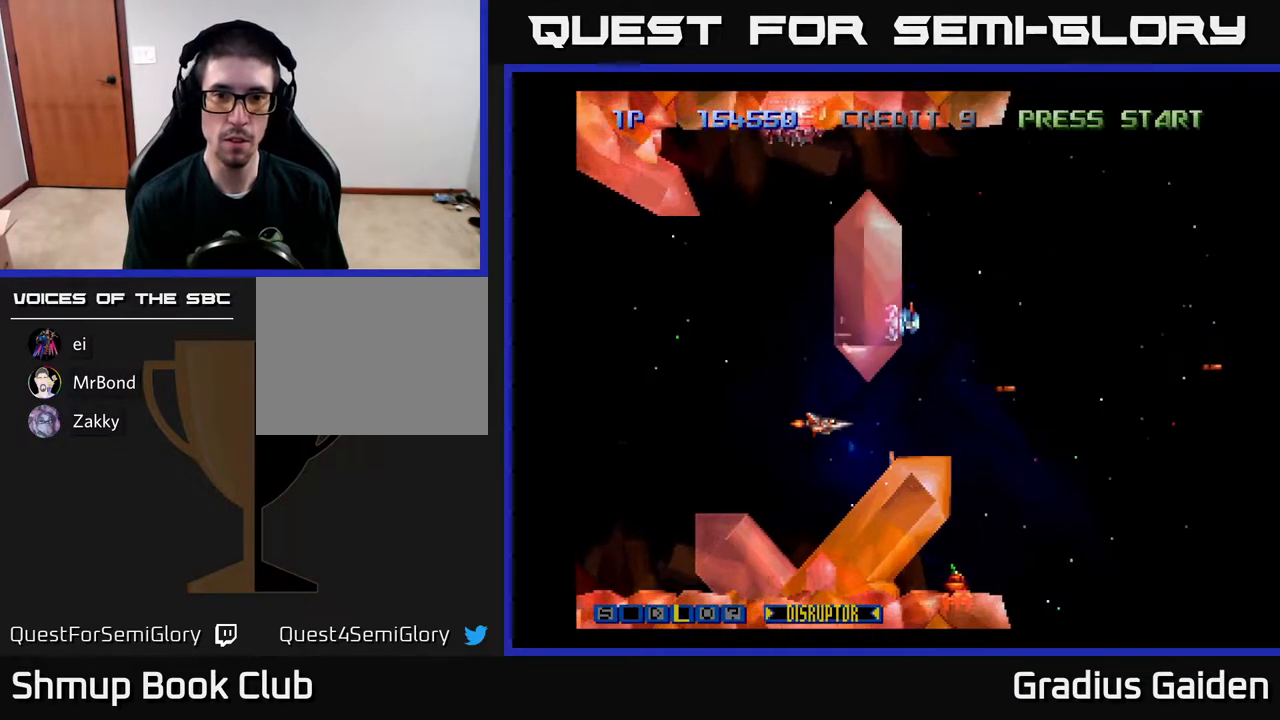
{"buttons": ["R2"], "events": [[67, "R2", "up"], [150, "R2", "down"], [267, "R2", "up"], [317, "DPAD_DOWN", "down"], [317, "R2", "down"], [333, "DPAD_LEFT", "down"], [417, "R2", "up"], [450, "DPAD_DOWN", "up"], [450, "DPAD_LEFT", "up"], [483, "R2", "down"]]}
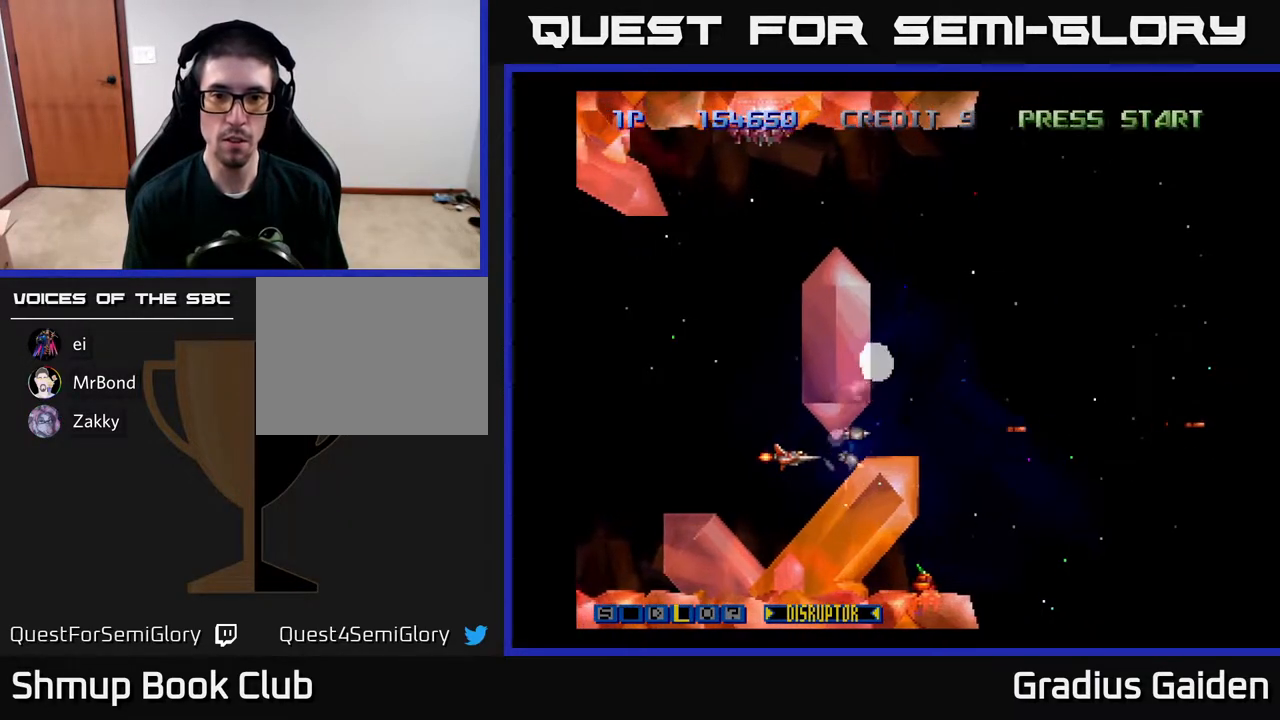
{"buttons": ["DPAD_UP"], "events": [[83, "DPAD_LEFT", "down"], [100, "R2", "up"], [167, "R2", "down"], [183, "DPAD_UP", "down"], [250, "R2", "up"], [300, "DPAD_LEFT", "up"], [317, "R2", "down"], [450, "R2", "up"]]}
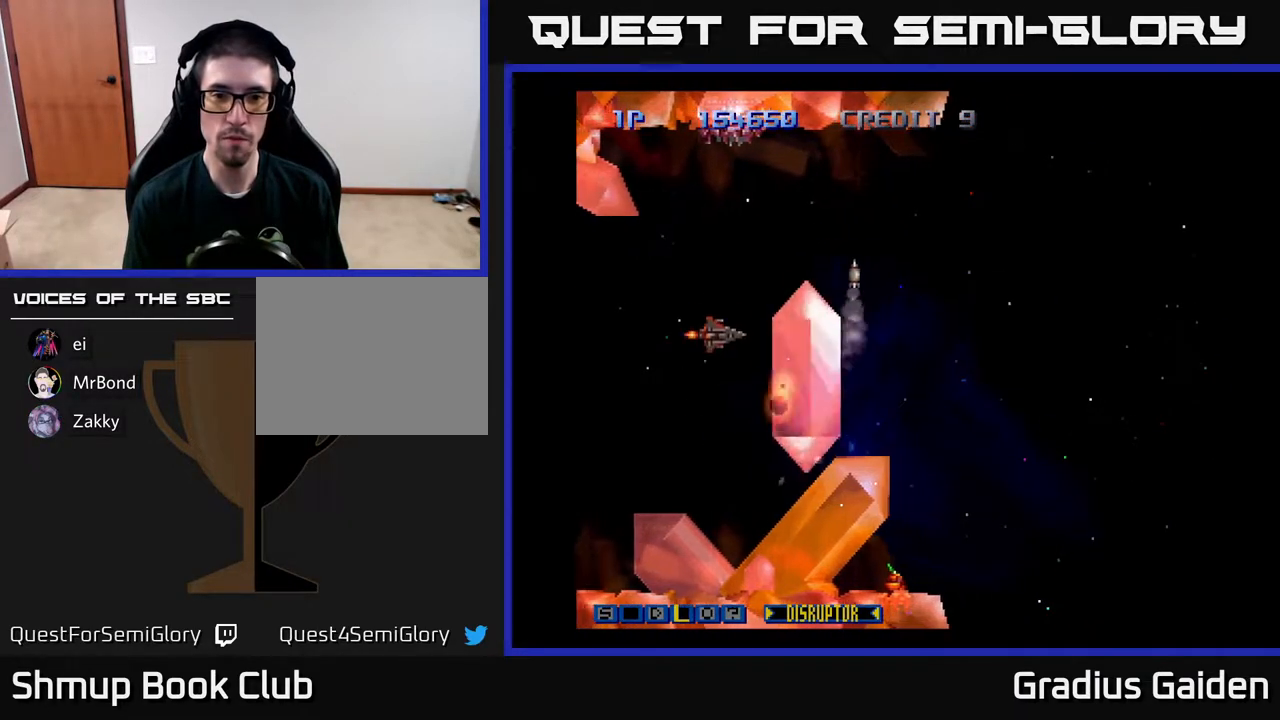
{"buttons": ["R2", "DPAD_RIGHT"], "events": [[67, "DPAD_RIGHT", "down"], [83, "R2", "down"], [150, "R2", "up"], [167, "DPAD_RIGHT", "up"], [217, "R2", "down"], [300, "DPAD_RIGHT", "down"], [350, "DPAD_UP", "up"], [350, "R2", "up"], [417, "R2", "down"]]}
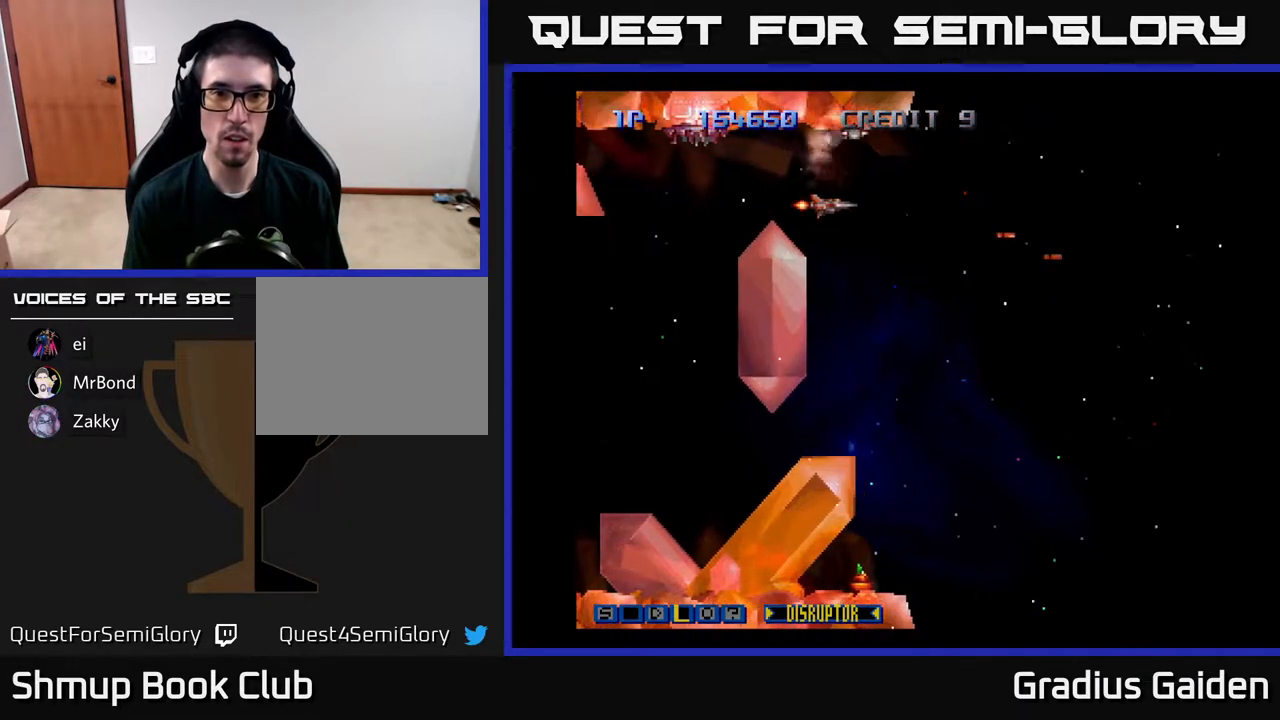
{"buttons": ["DPAD_DOWN", "DPAD_RIGHT"], "events": [[33, "R2", "up"], [100, "R2", "down"], [133, "DPAD_DOWN", "down"], [217, "DPAD_RIGHT", "up"], [217, "R2", "up"], [417, "DPAD_RIGHT", "down"]]}
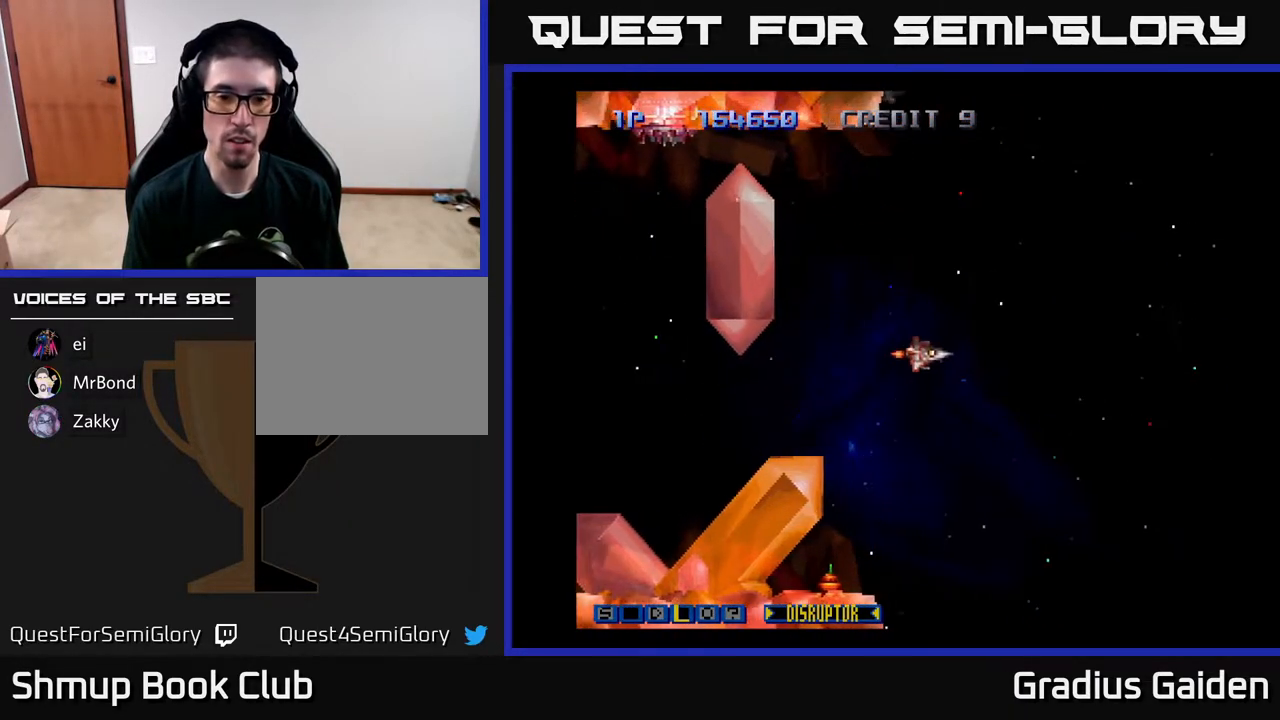
{"buttons": ["DPAD_LEFT"], "events": [[17, "DPAD_RIGHT", "up"], [417, "DPAD_LEFT", "down"], [450, "DPAD_DOWN", "up"]]}
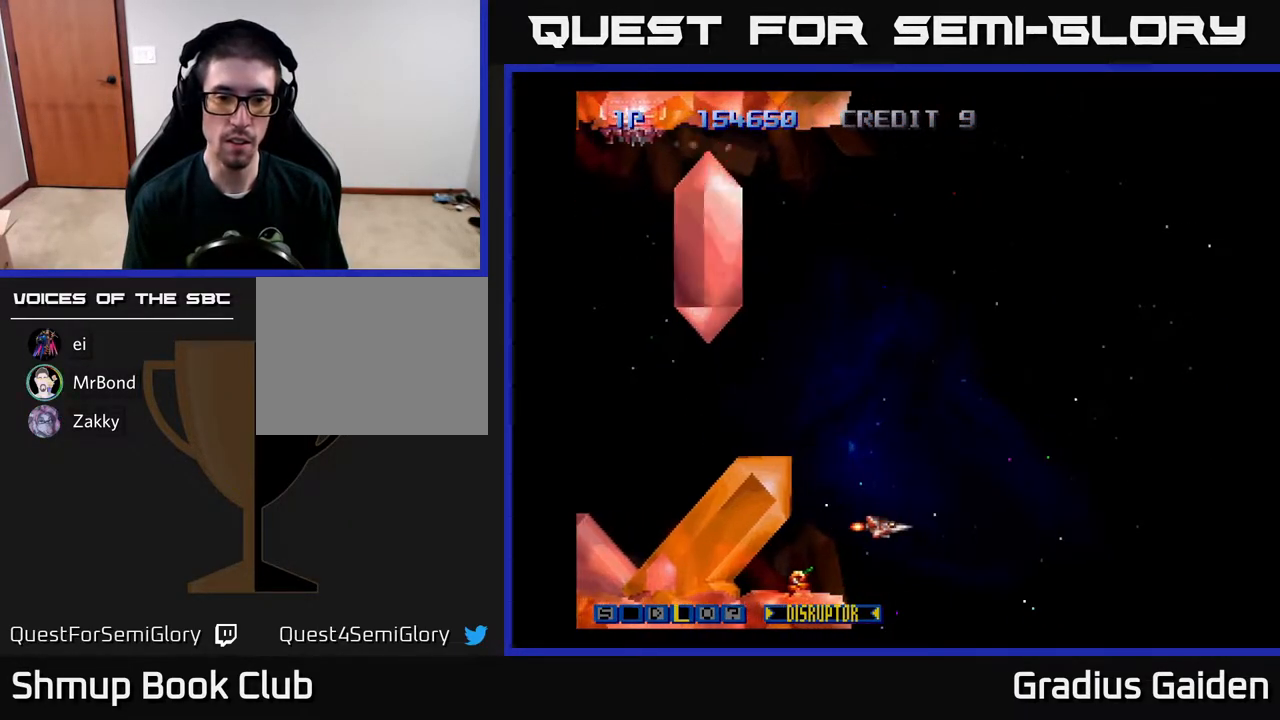
{"buttons": ["DPAD_LEFT"], "events": [[117, "DPAD_LEFT", "up"], [333, "DPAD_LEFT", "down"]]}
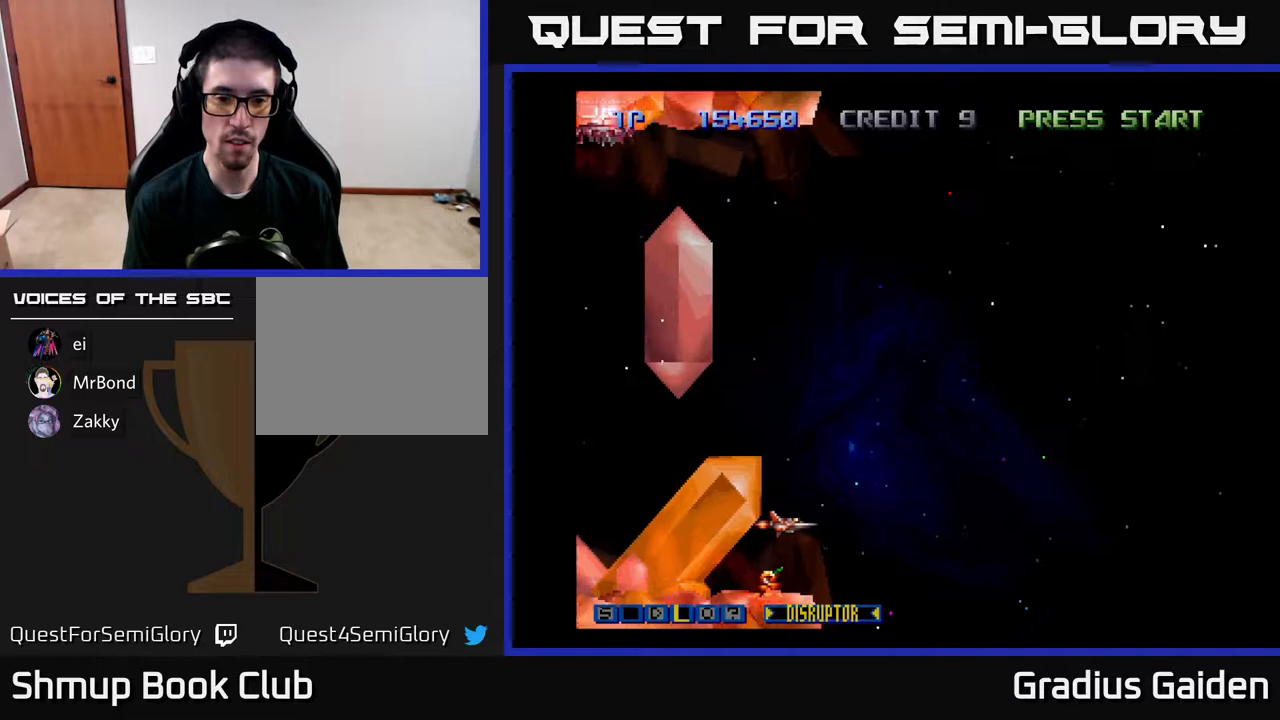
{"buttons": ["DPAD_DOWN", "DPAD_LEFT"], "events": [[17, "DPAD_LEFT", "up"], [283, "DPAD_LEFT", "down"], [317, "DPAD_DOWN", "down"]]}
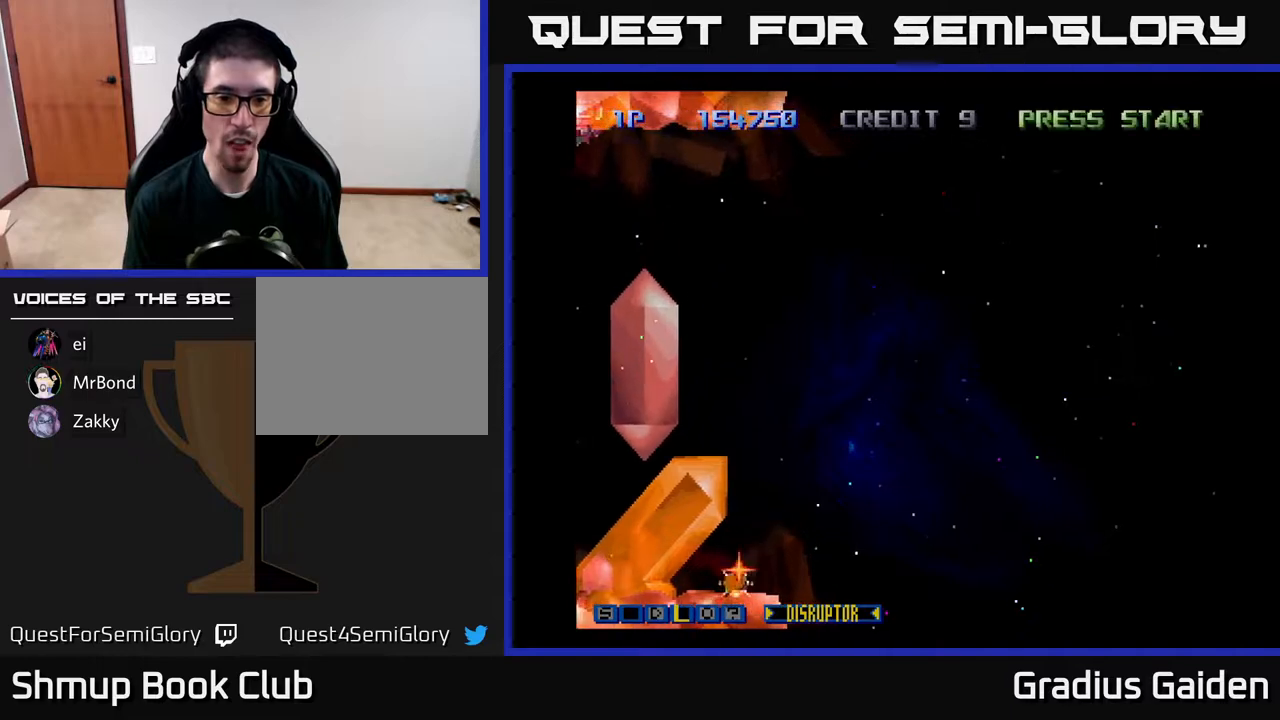
{"buttons": [], "events": [[17, "R2", "down"], [50, "DPAD_LEFT", "up"], [67, "DPAD_DOWN", "up"], [133, "R2", "up"], [267, "R2", "down"], [317, "R2", "up"]]}
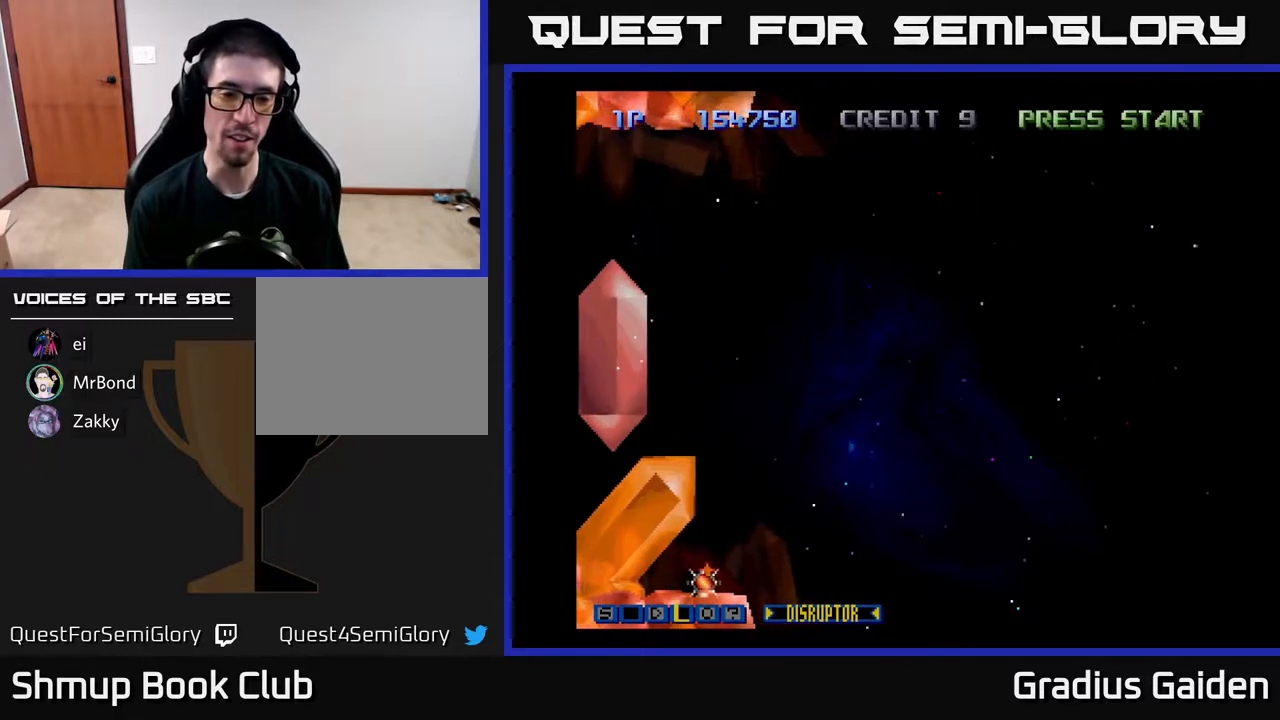
{"buttons": [], "events": []}
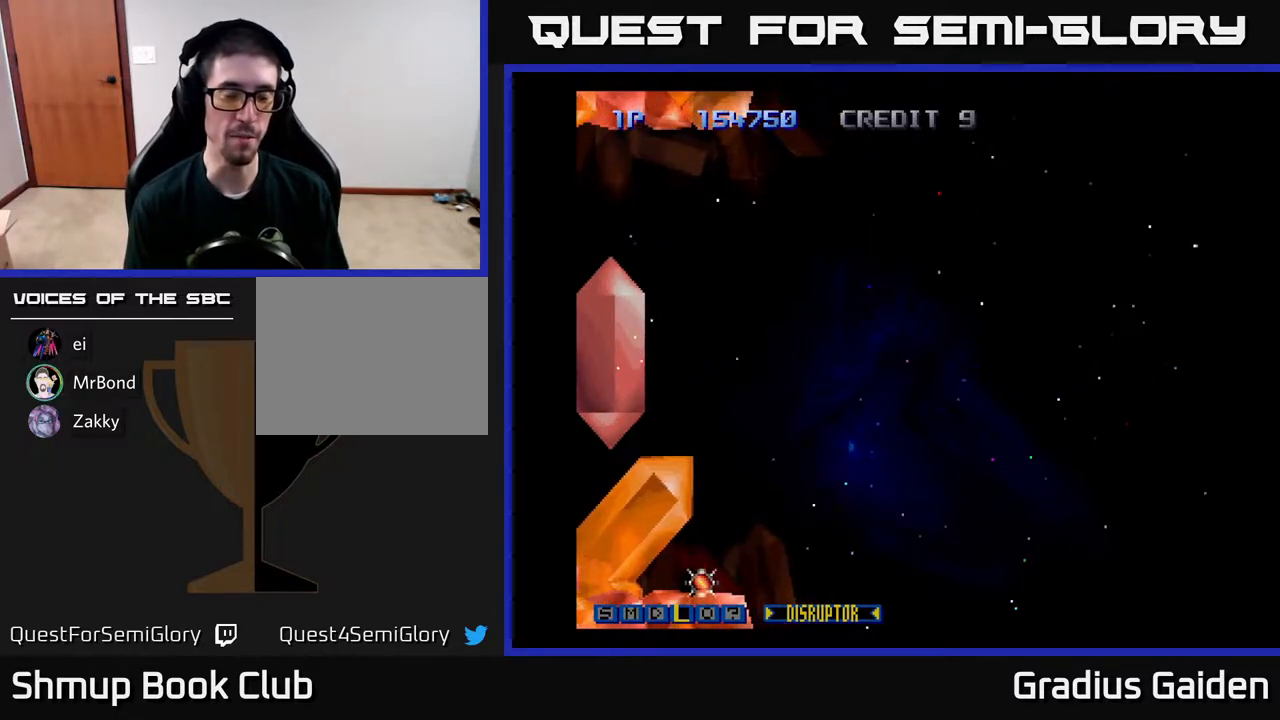
{"buttons": [], "events": []}
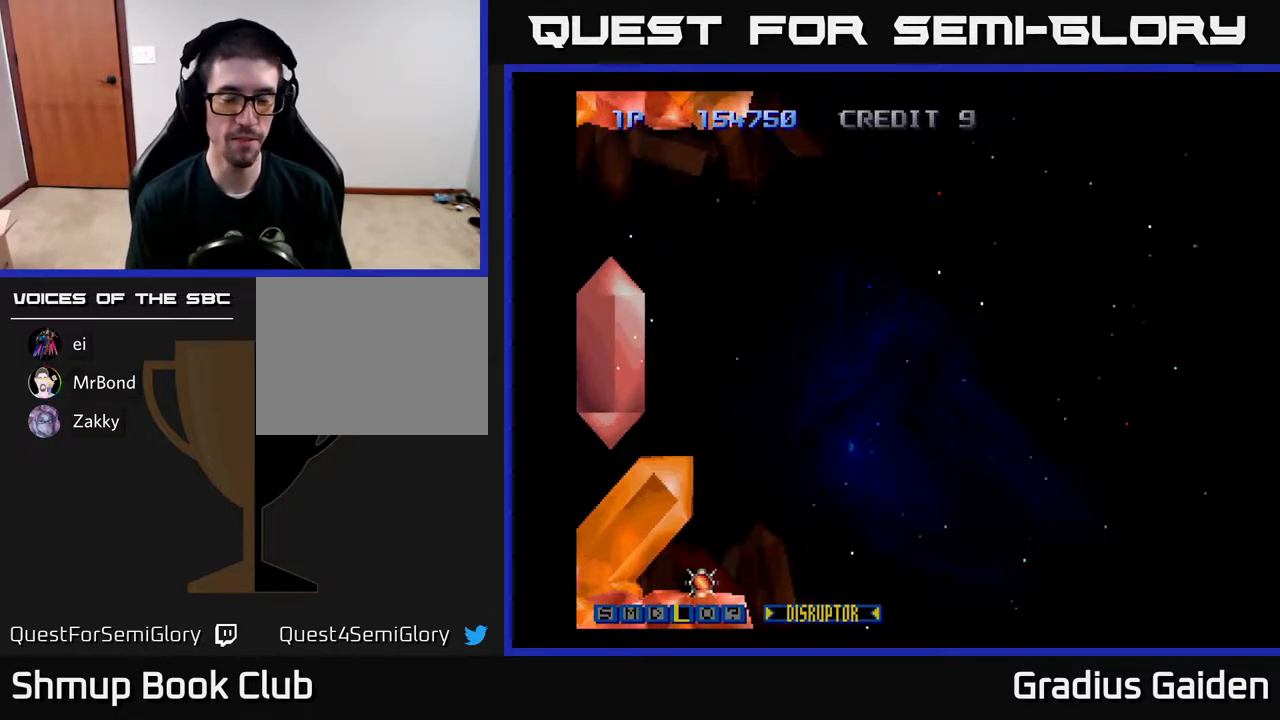
{"buttons": [], "events": []}
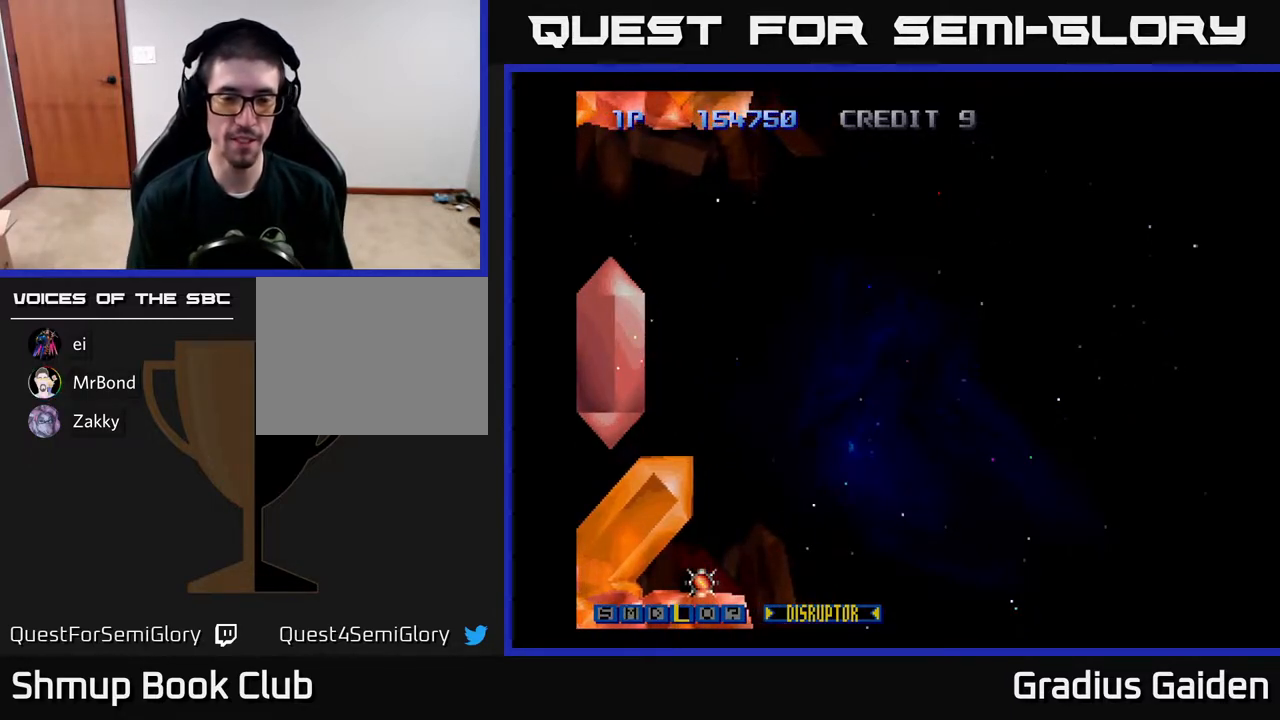
{"buttons": [], "events": []}
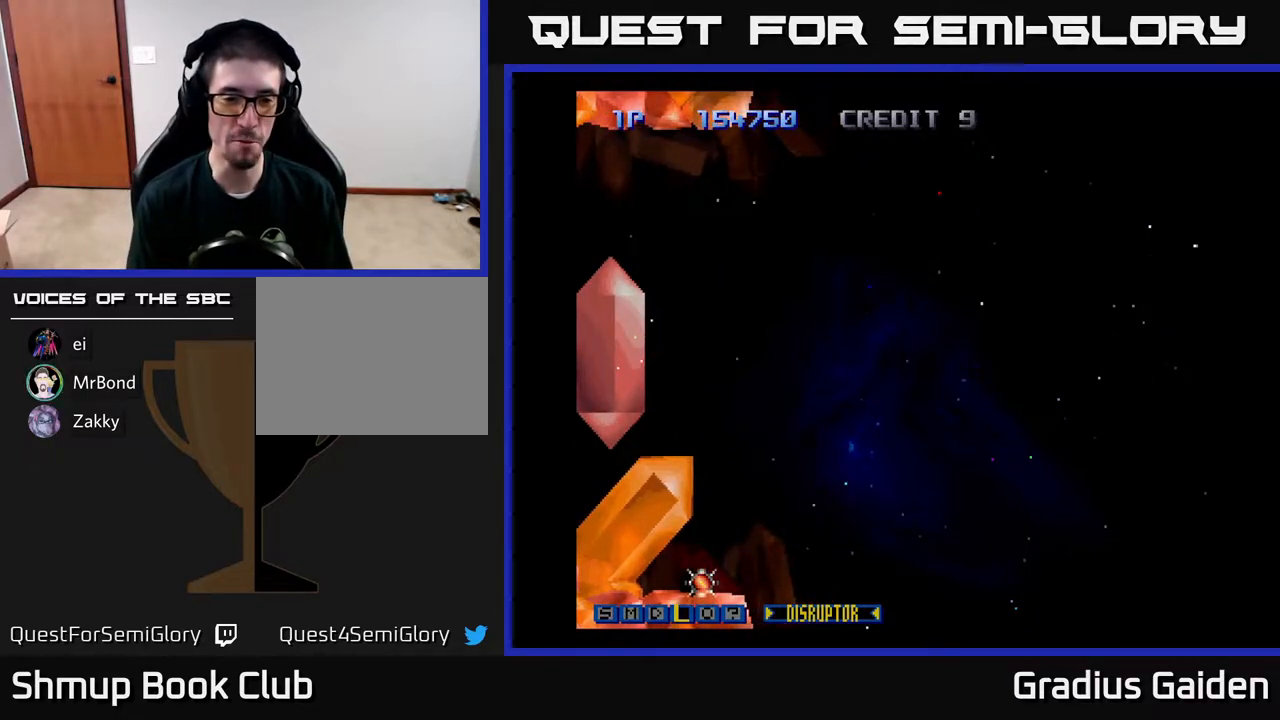
{"buttons": [], "events": []}
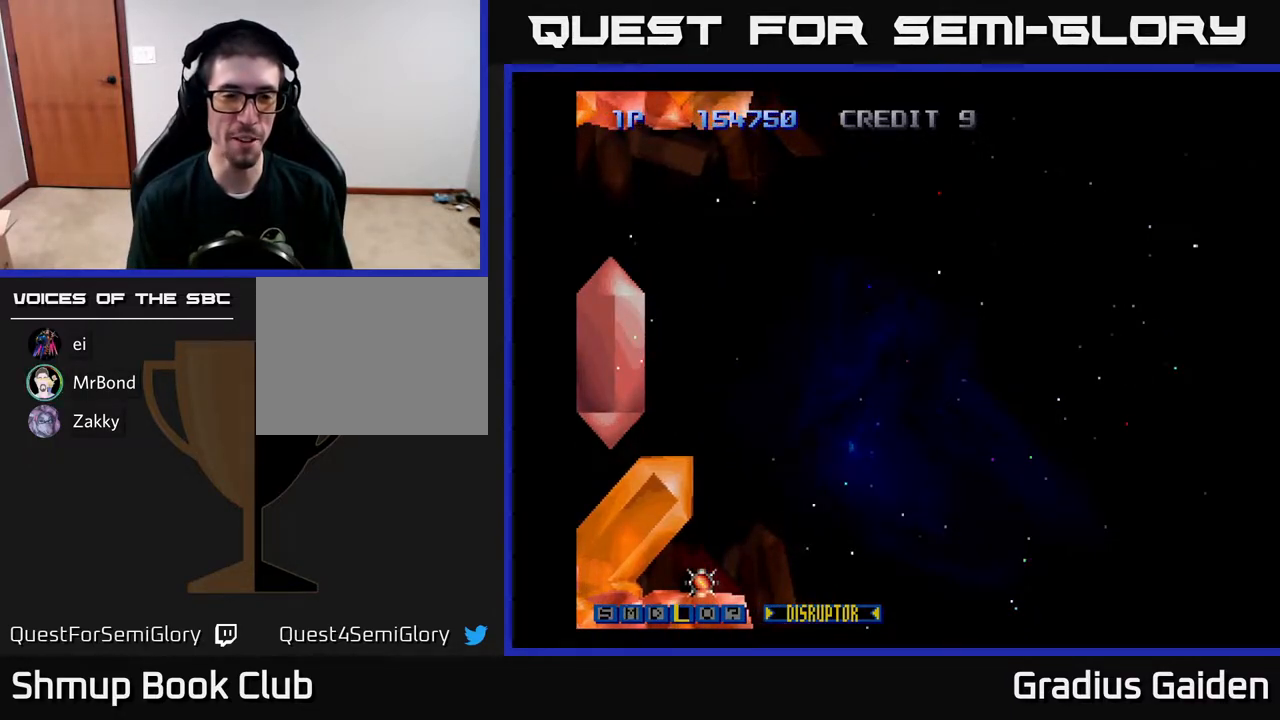
{"buttons": [], "events": []}
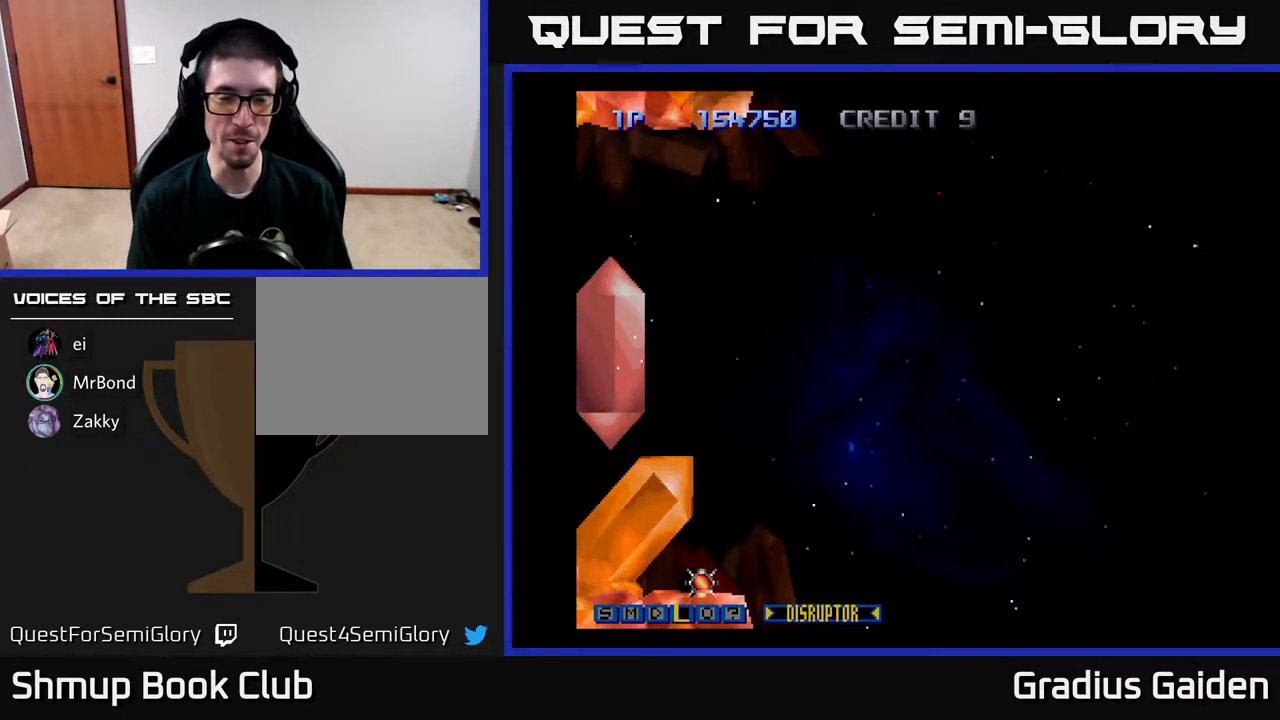
{"buttons": [], "events": []}
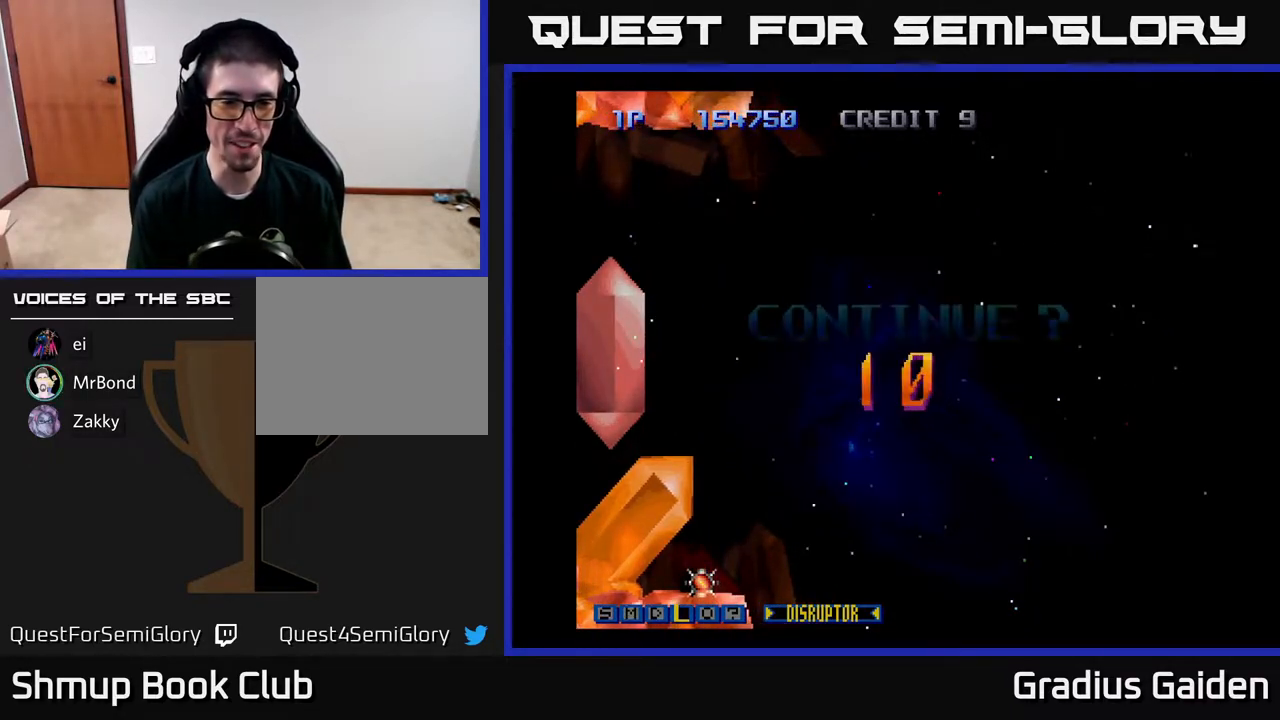
{"buttons": [], "events": [[167, "X", "down"], [283, "X", "up"]]}
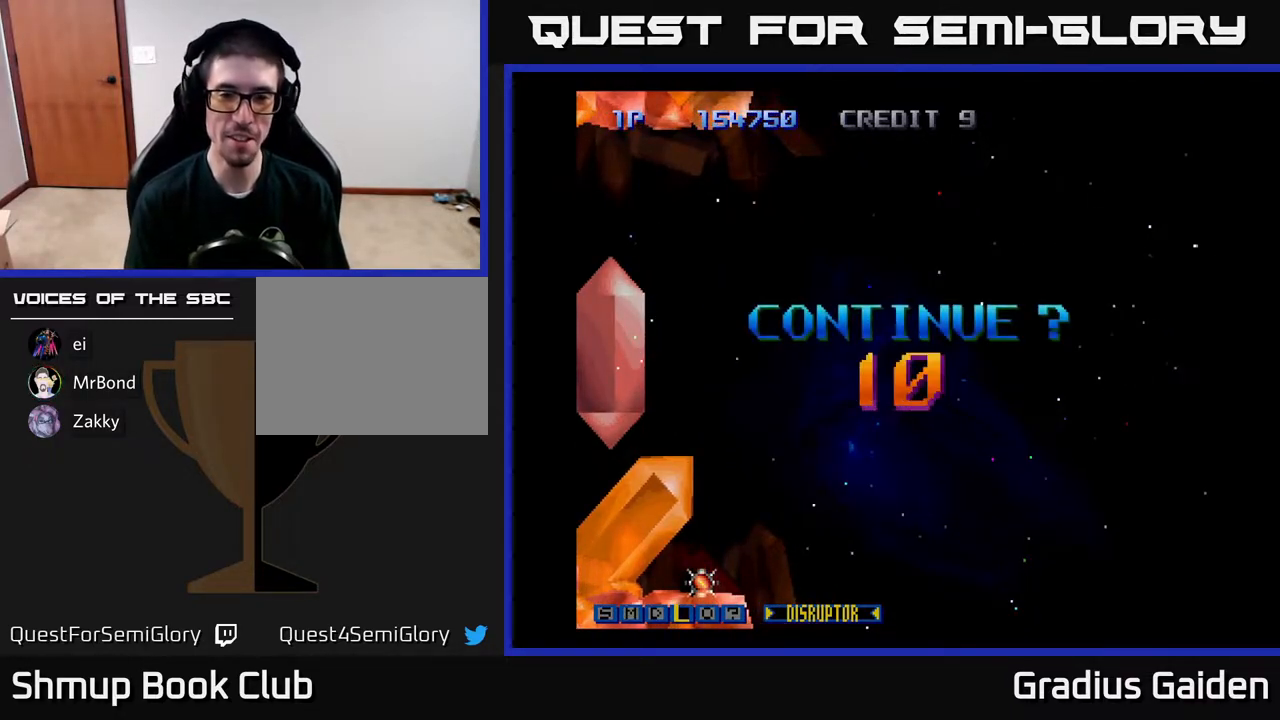
{"buttons": [], "events": [[183, "R2", "down"], [250, "R2", "up"], [333, "A", "down"], [450, "A", "up"]]}
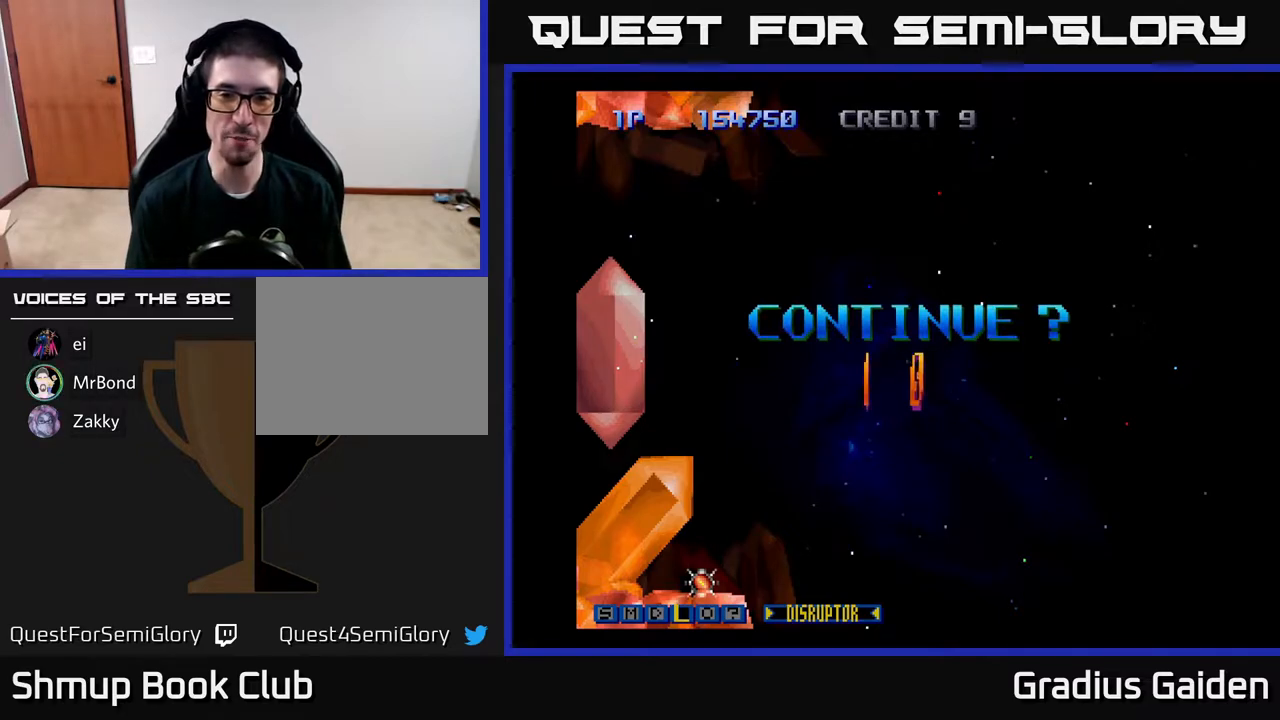
{"buttons": ["X"], "events": [[50, "A", "down"], [50, "X", "down"], [150, "X", "up"], [217, "X", "down"], [333, "X", "up"], [350, "A", "up"], [367, "A", "down"], [400, "X", "down"], [450, "A", "up"]]}
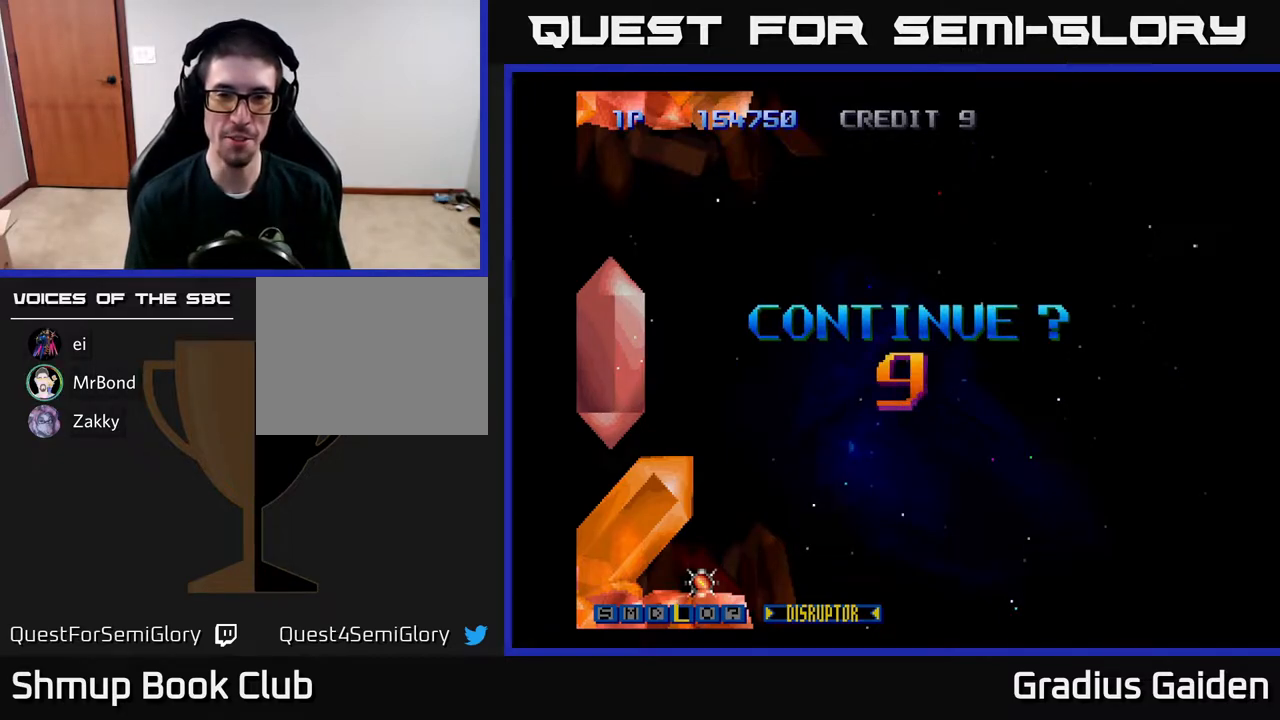
{"buttons": ["A"], "events": [[33, "A", "down"], [50, "X", "up"], [100, "X", "down"], [150, "A", "up"], [200, "A", "down"], [233, "X", "up"], [317, "X", "down"], [383, "A", "up"], [450, "A", "down"], [467, "X", "up"]]}
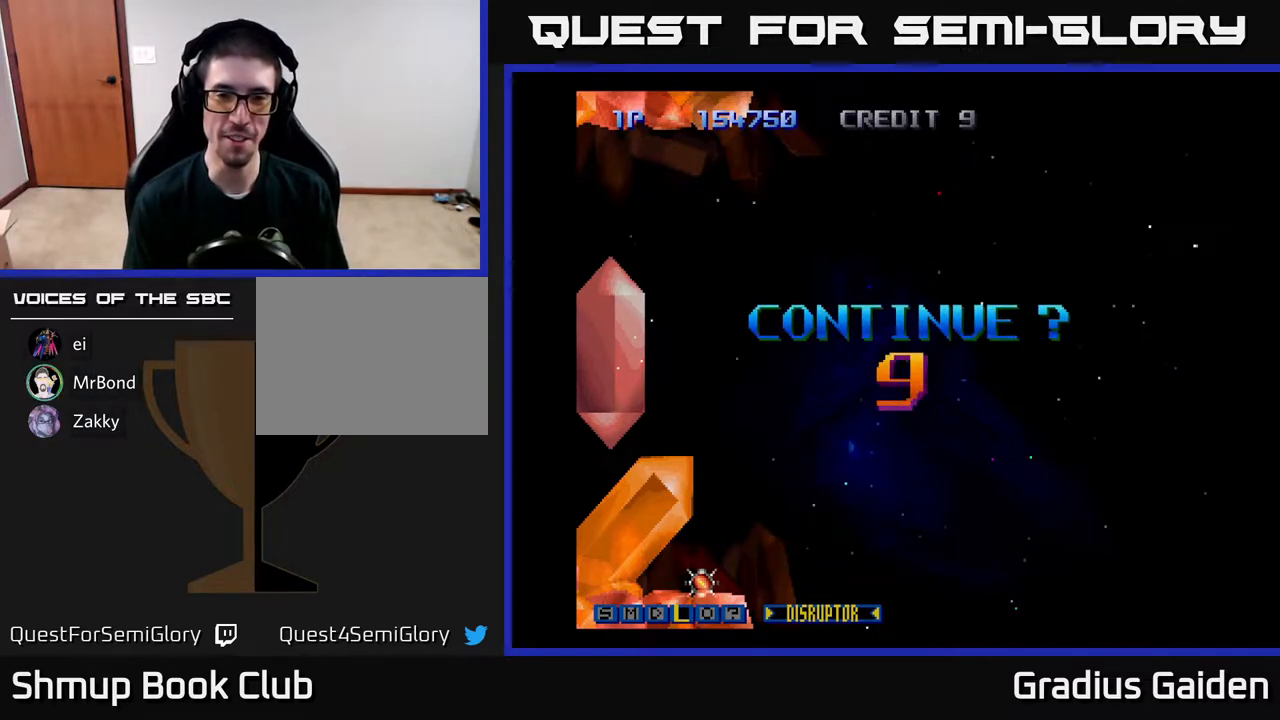
{"buttons": ["A"], "events": [[33, "X", "down"], [67, "A", "up"], [133, "X", "up"], [217, "A", "down"], [217, "X", "down"], [300, "X", "up"], [383, "A", "up"], [383, "X", "down"], [450, "A", "down"], [483, "X", "up"]]}
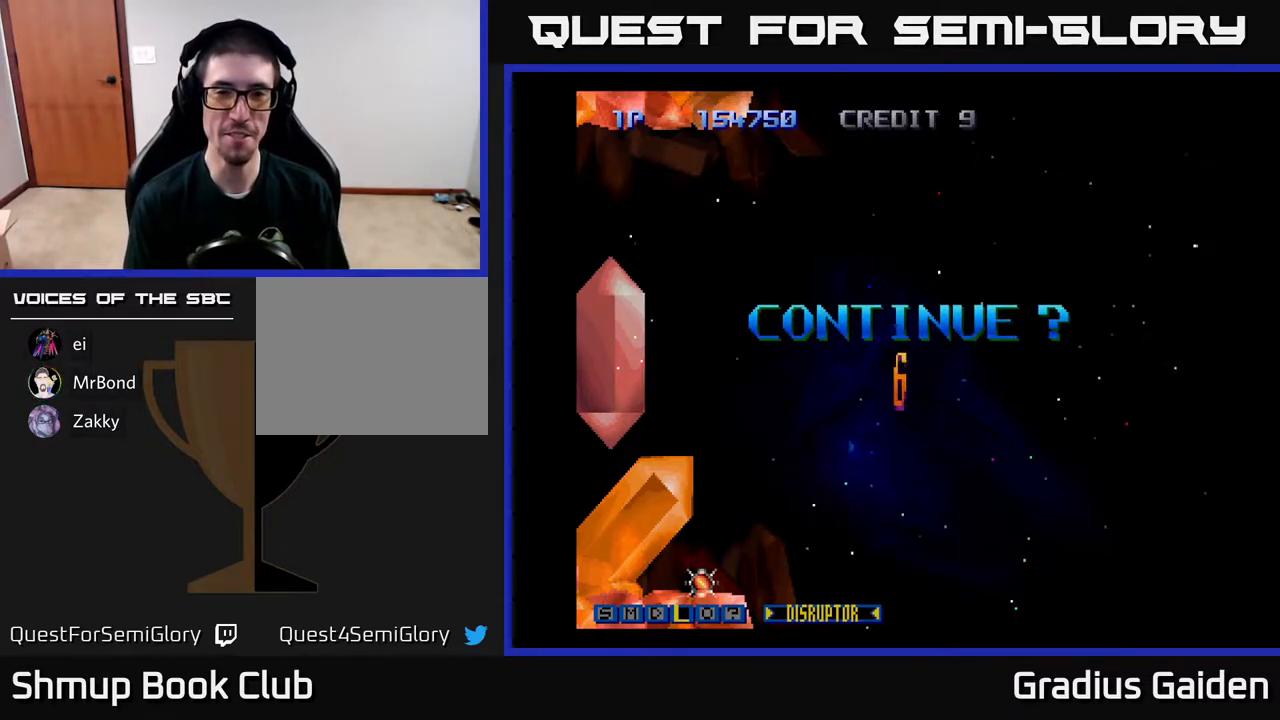
{"buttons": ["R2"], "events": [[50, "X", "down"], [100, "A", "up"], [167, "A", "down"], [167, "R2", "down"], [217, "X", "up"], [267, "R2", "up"], [283, "A", "up"], [333, "R2", "down"], [383, "L2", "down"], [400, "R2", "up"], [467, "L2", "up"], [500, "R2", "down"]]}
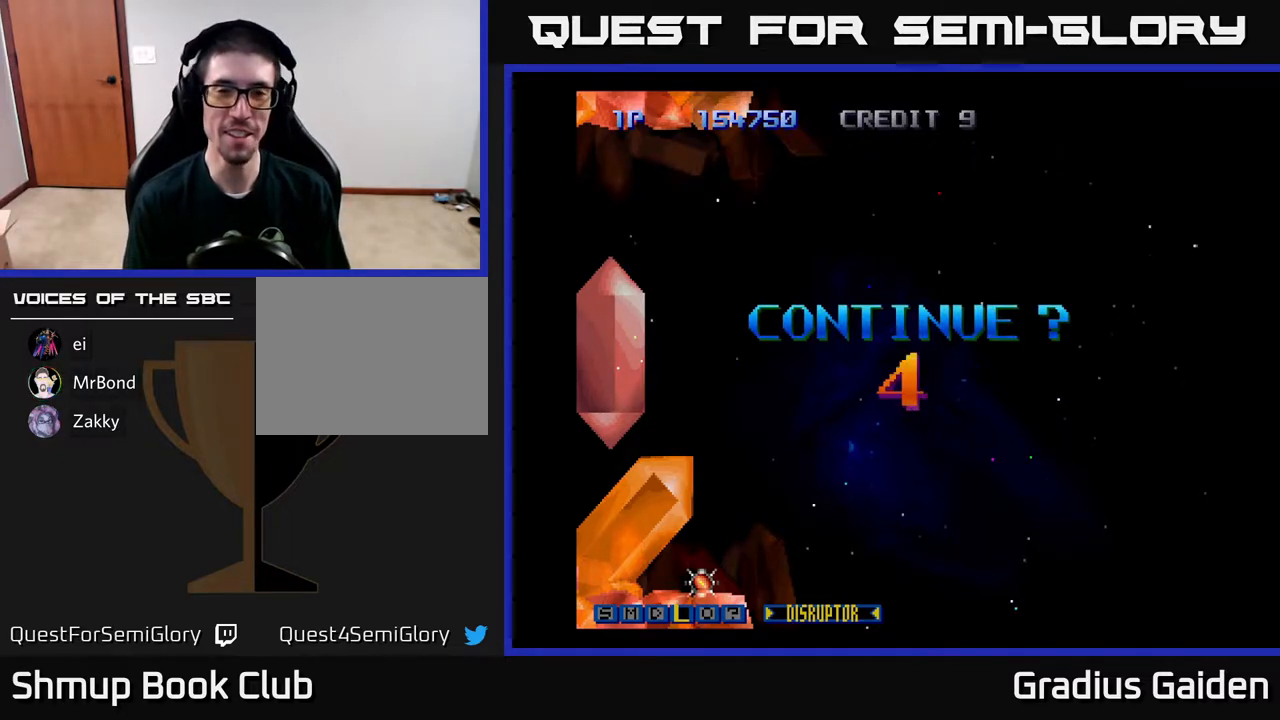
{"buttons": [], "events": [[67, "L2", "down"], [100, "R2", "up"], [150, "L2", "up"], [183, "R2", "down"], [200, "L2", "down"], [250, "R2", "up"], [300, "L2", "up"], [333, "R2", "down"], [417, "R2", "up"]]}
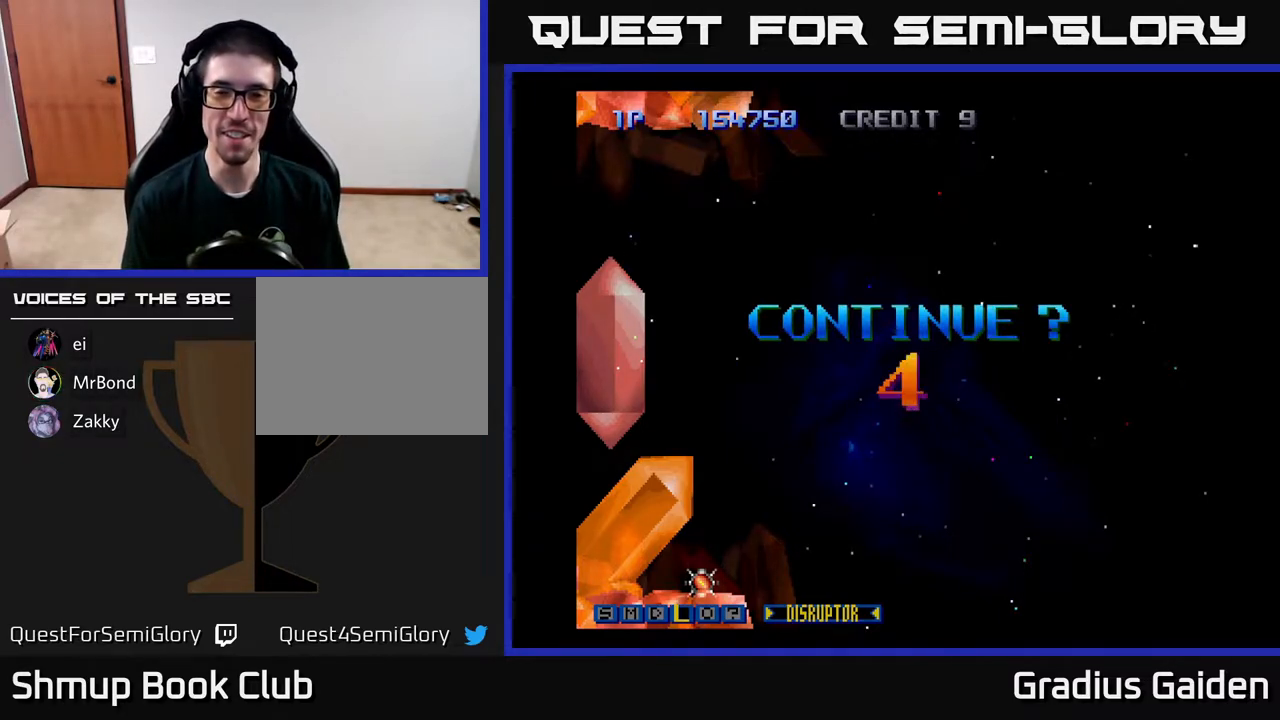
{"buttons": [], "events": [[17, "R2", "down"], [17, "X", "down"], [117, "A", "down"], [117, "R2", "up"], [133, "X", "up"], [167, "R2", "down"], [200, "X", "down"], [217, "A", "up"], [300, "R2", "up"], [350, "R2", "down"], [383, "A", "down"], [467, "X", "up"], [483, "R2", "up"], [500, "A", "up"]]}
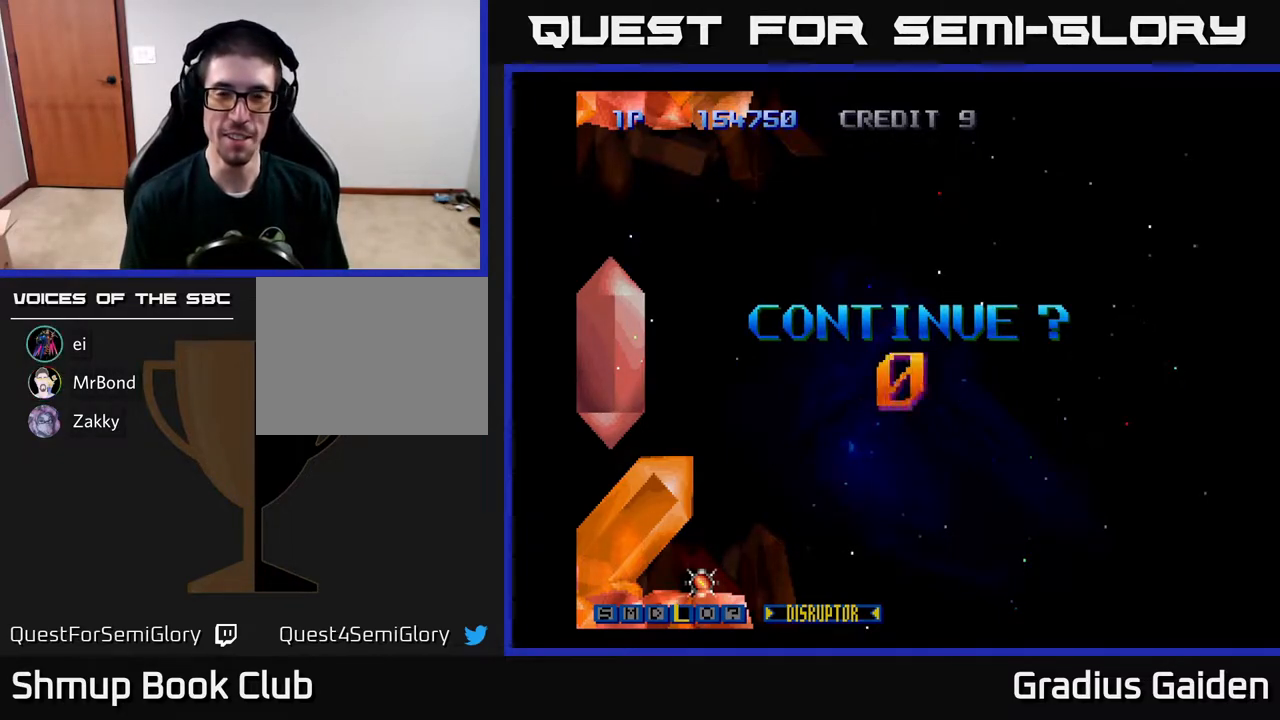
{"buttons": ["R2"], "events": [[17, "X", "down"], [33, "R2", "down"], [83, "A", "down"], [150, "X", "up"], [183, "R2", "up"], [250, "R2", "down"], [250, "X", "down"], [350, "A", "up"], [350, "R2", "up"], [350, "X", "up"], [417, "R2", "down"]]}
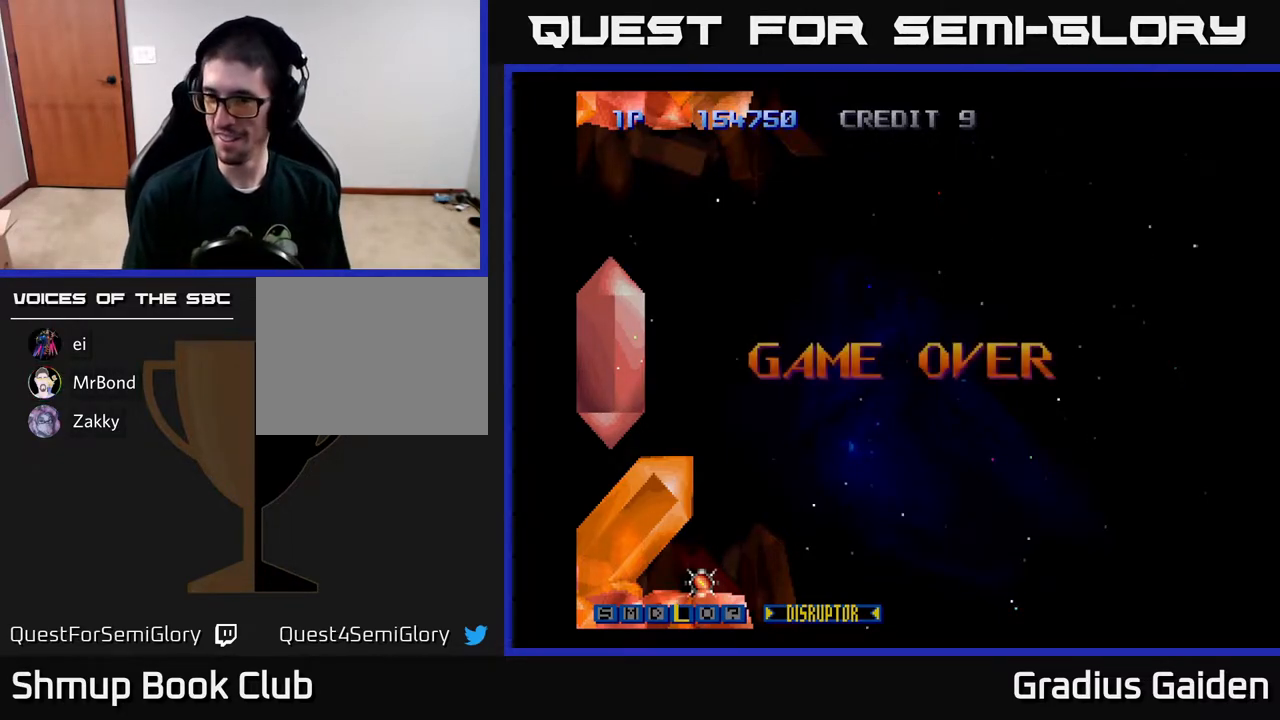
{"buttons": [], "events": [[50, "R2", "up"], [100, "R2", "down"], [150, "A", "down"], [167, "X", "down"], [217, "R2", "up"], [217, "X", "up"], [233, "A", "up"]]}